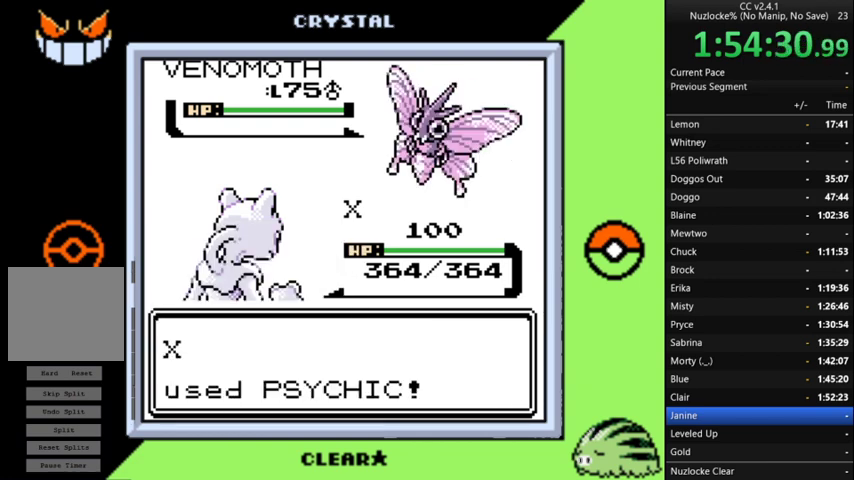
Gameplay with a controller (Nintendo layout); each line is a JSON object with the inputs held at the frame after it. "events" lists button and stick changes between this image and that frame as [ms after this image, input, new state], when the widget could be followed in between. Not read: L3 R3.
{"buttons": [], "events": [[100, "A", "up"]]}
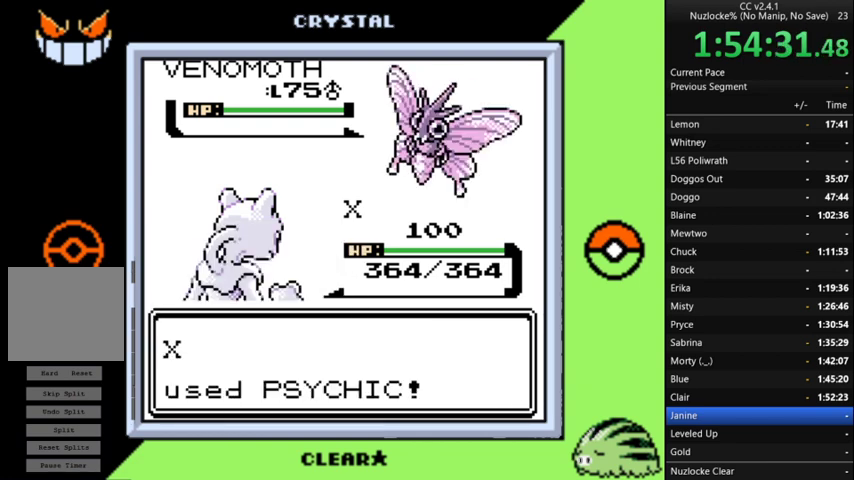
{"buttons": [], "events": []}
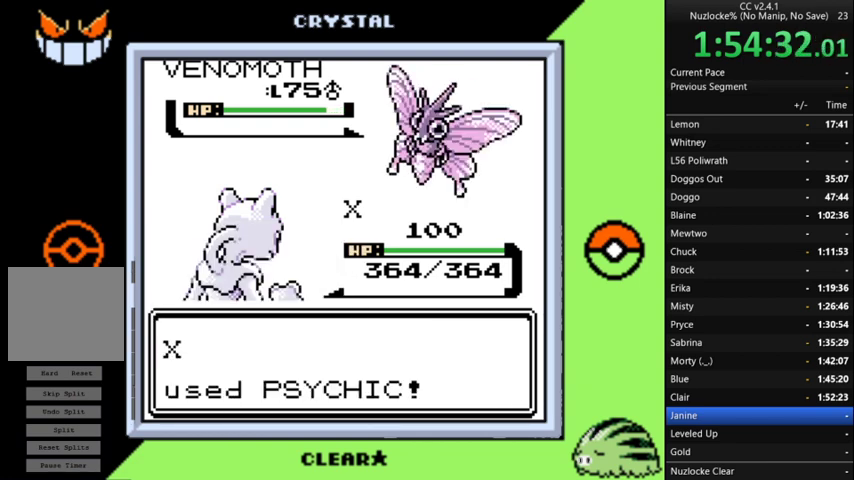
{"buttons": [], "events": []}
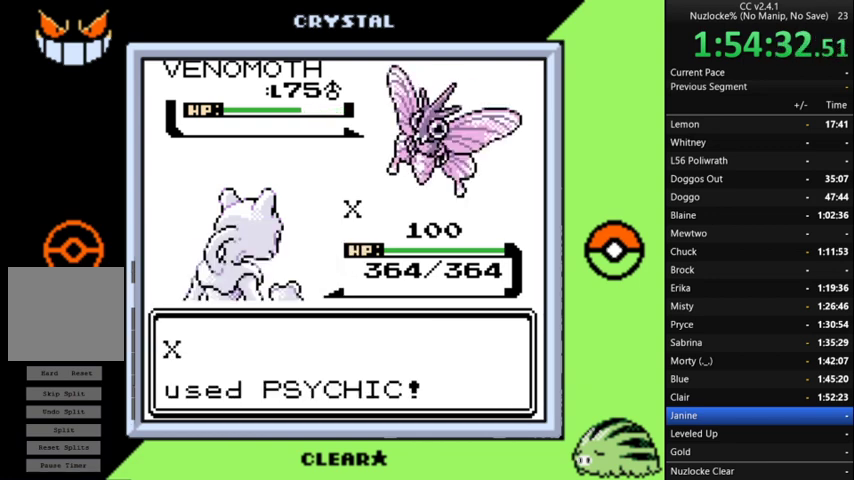
{"buttons": [], "events": []}
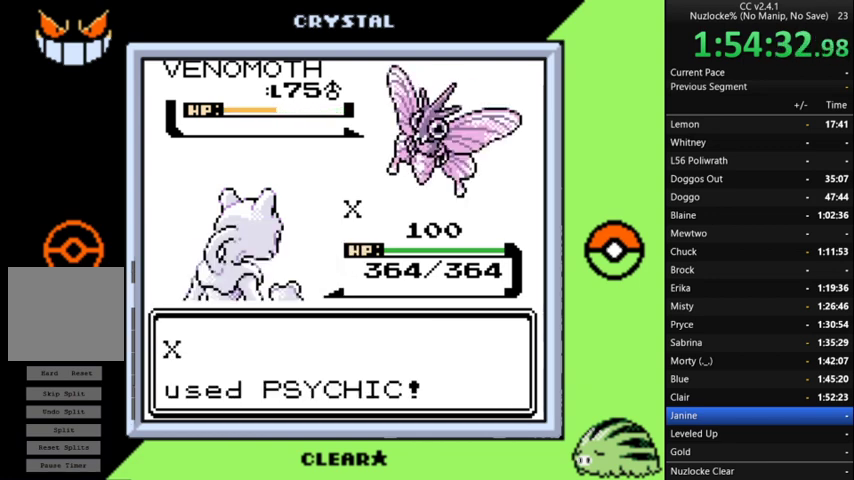
{"buttons": [], "events": []}
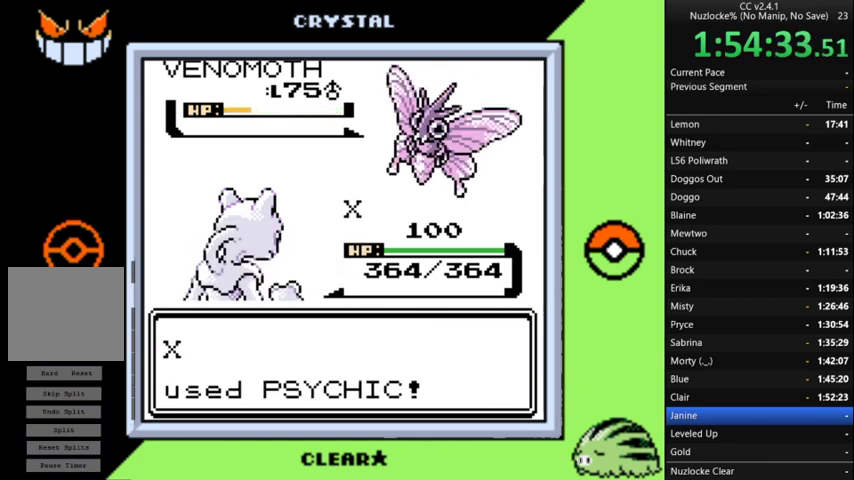
{"buttons": [], "events": []}
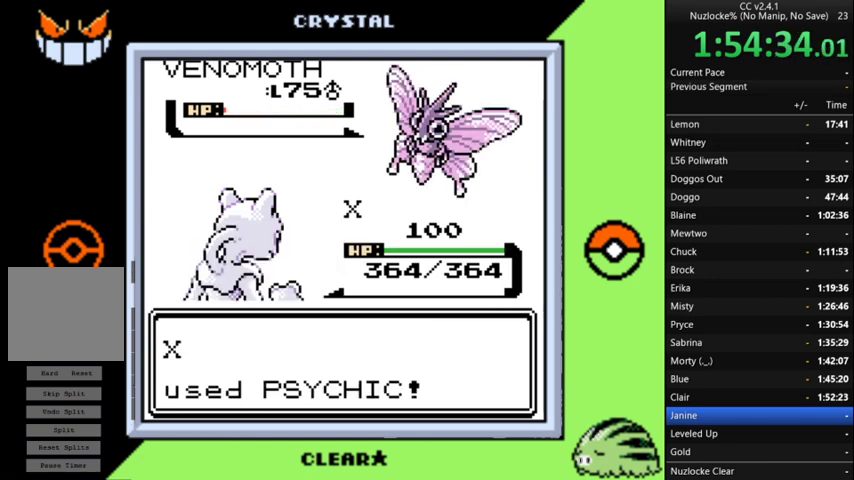
{"buttons": ["A"], "events": [[67, "A", "down"], [200, "A", "up"], [300, "A", "down"], [400, "A", "up"], [467, "A", "down"]]}
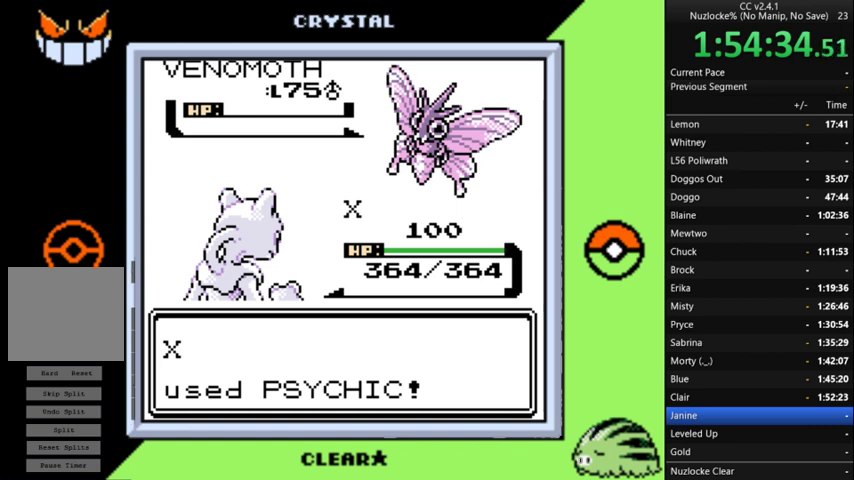
{"buttons": [], "events": [[67, "A", "up"], [167, "A", "down"], [267, "A", "up"]]}
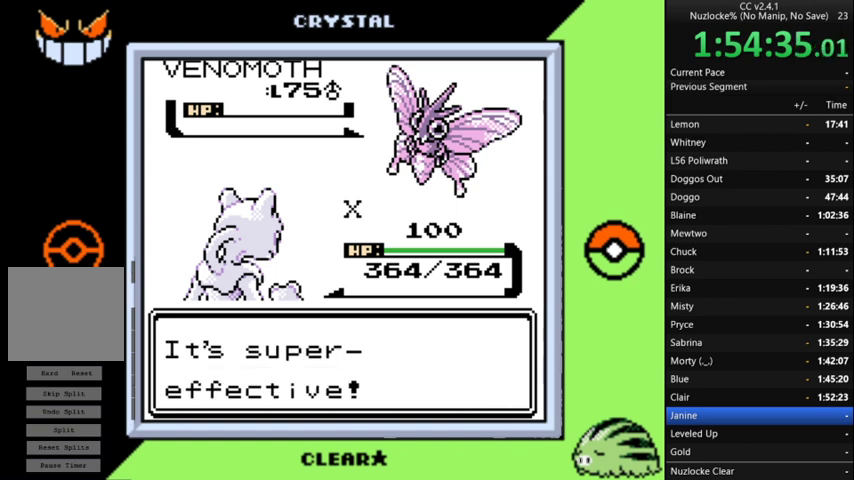
{"buttons": [], "events": [[33, "A", "down"], [133, "A", "up"], [233, "A", "down"], [500, "A", "up"]]}
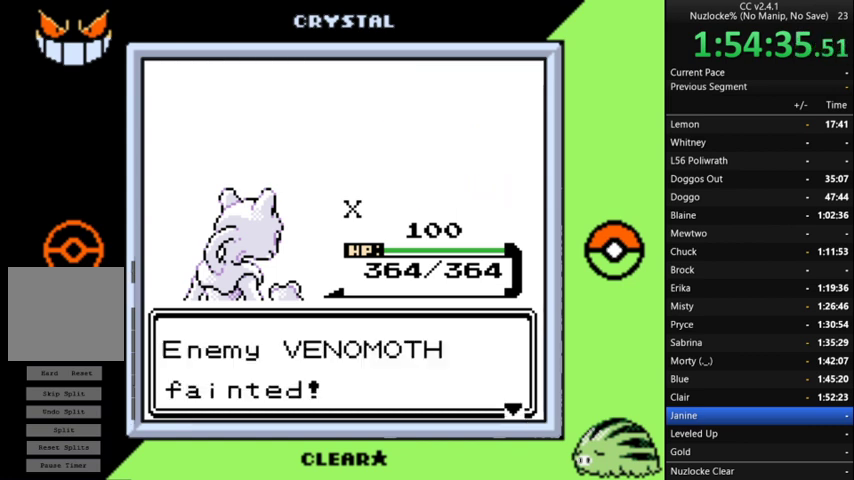
{"buttons": ["A"], "events": [[100, "A", "down"], [367, "A", "up"], [433, "A", "down"]]}
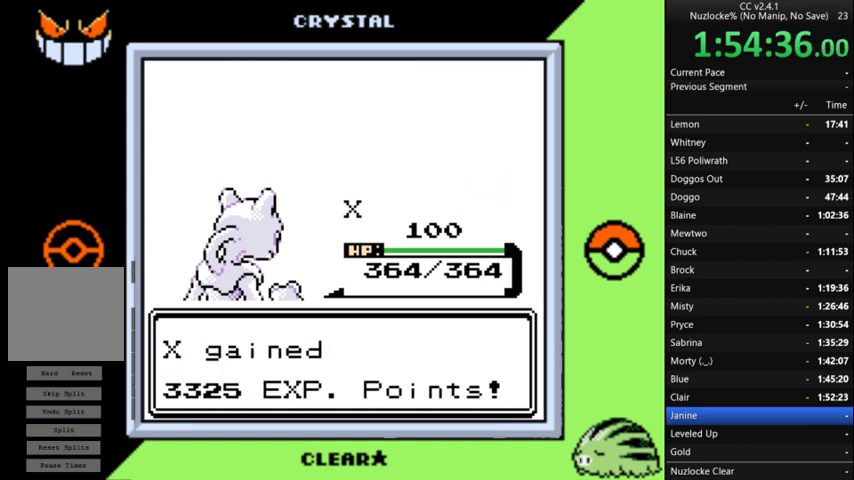
{"buttons": ["A"], "events": [[200, "A", "up"], [300, "A", "down"], [400, "A", "up"], [500, "A", "down"]]}
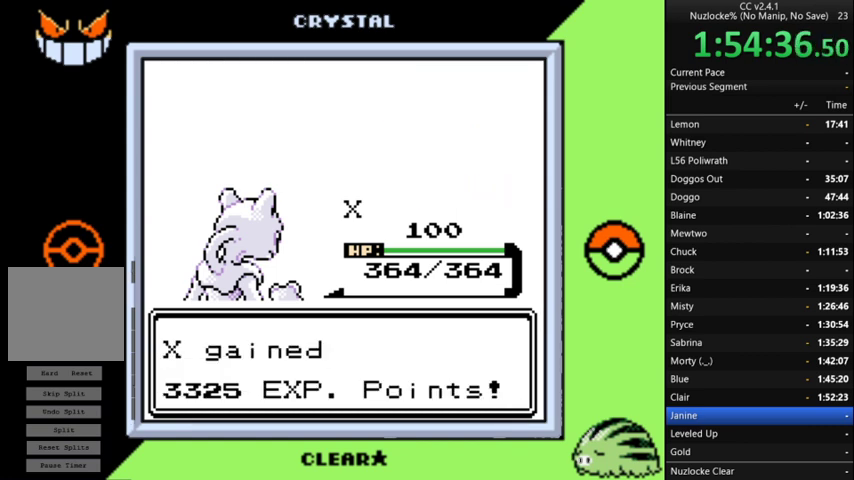
{"buttons": [], "events": [[100, "A", "up"], [167, "A", "down"], [267, "A", "up"], [367, "A", "down"], [467, "A", "up"]]}
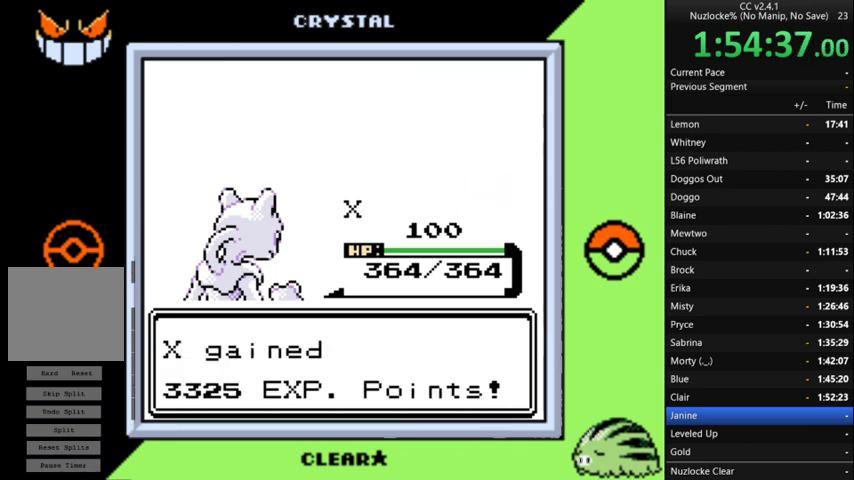
{"buttons": [], "events": [[33, "A", "down"], [133, "A", "up"], [233, "A", "down"], [333, "A", "up"], [433, "A", "down"], [500, "A", "up"]]}
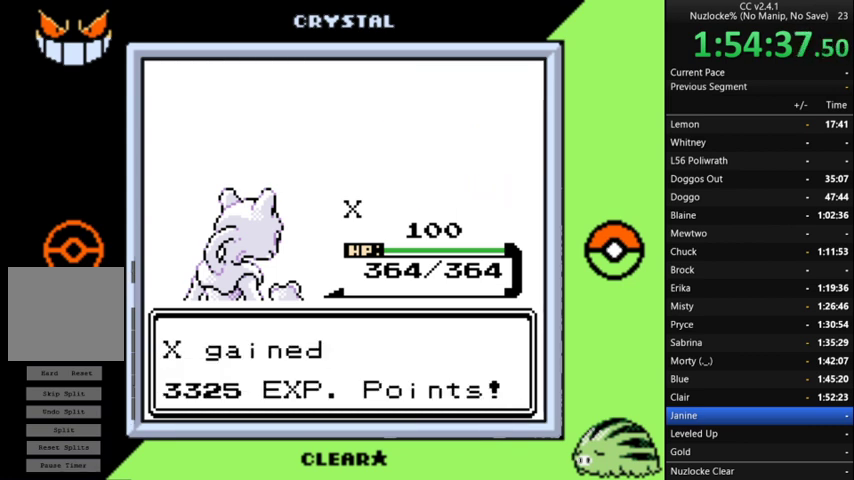
{"buttons": ["A"], "events": [[100, "A", "down"], [200, "A", "up"], [300, "A", "down"], [367, "A", "up"], [433, "A", "down"]]}
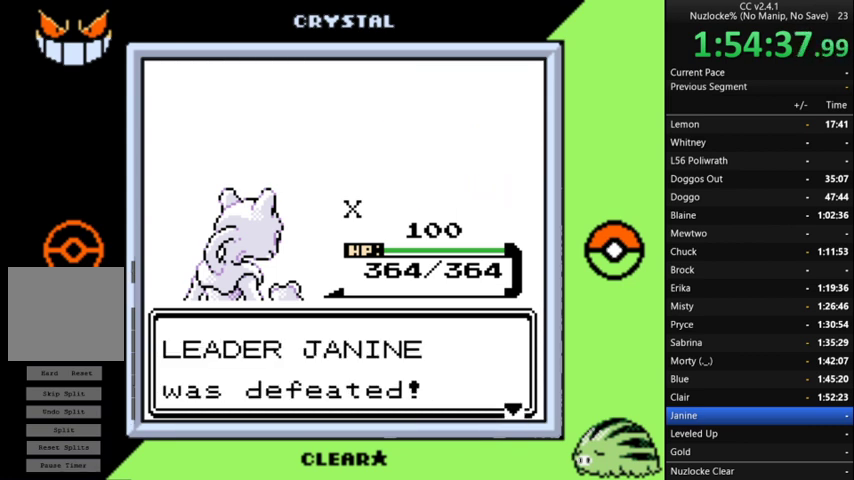
{"buttons": ["A"], "events": [[33, "A", "up"], [333, "A", "down"]]}
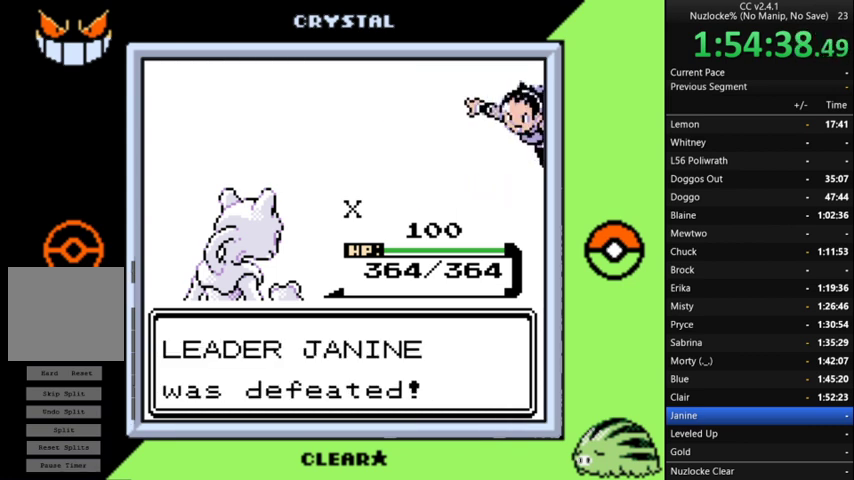
{"buttons": [], "events": [[300, "A", "up"], [400, "A", "down"], [467, "A", "up"]]}
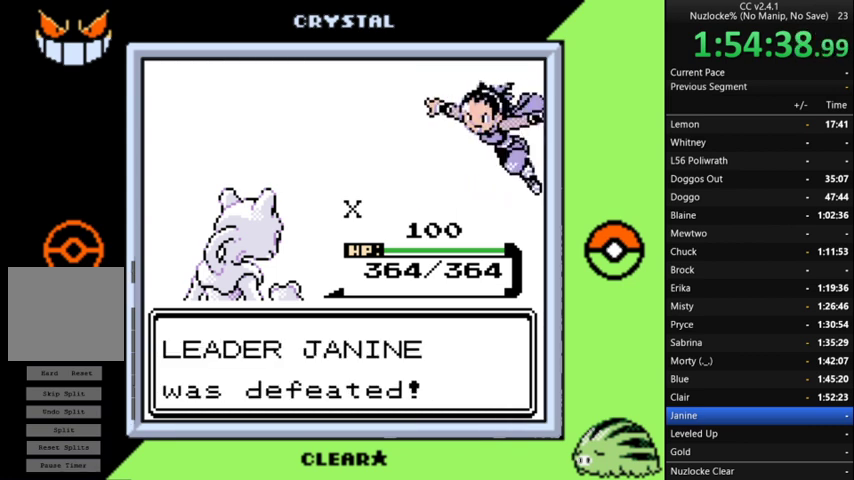
{"buttons": ["A"], "events": [[67, "A", "down"], [167, "A", "up"], [267, "A", "down"], [367, "A", "up"], [433, "A", "down"]]}
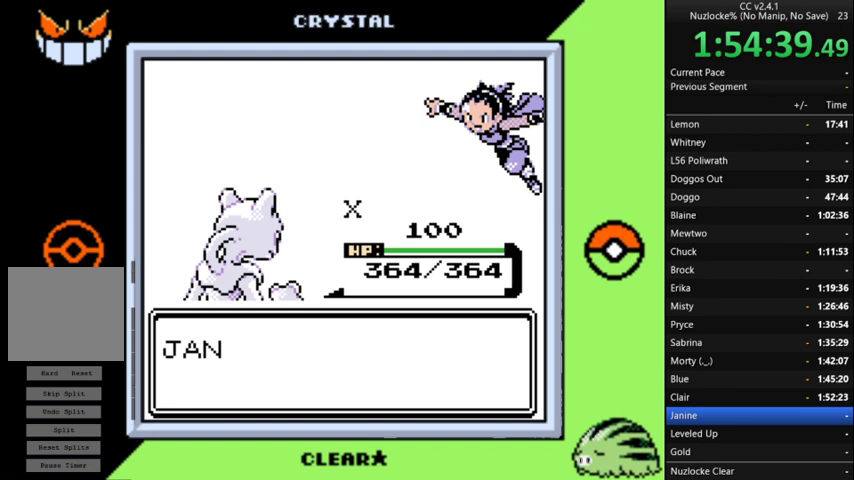
{"buttons": ["A"], "events": [[33, "A", "up"], [133, "A", "down"], [233, "A", "up"], [300, "A", "down"], [400, "A", "up"], [500, "A", "down"]]}
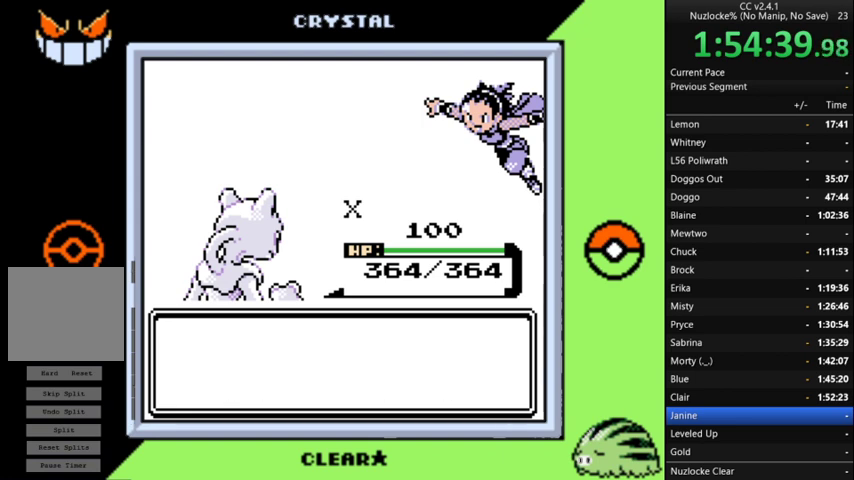
{"buttons": ["A"], "events": [[100, "A", "up"], [233, "A", "down"], [333, "A", "up"], [433, "A", "down"]]}
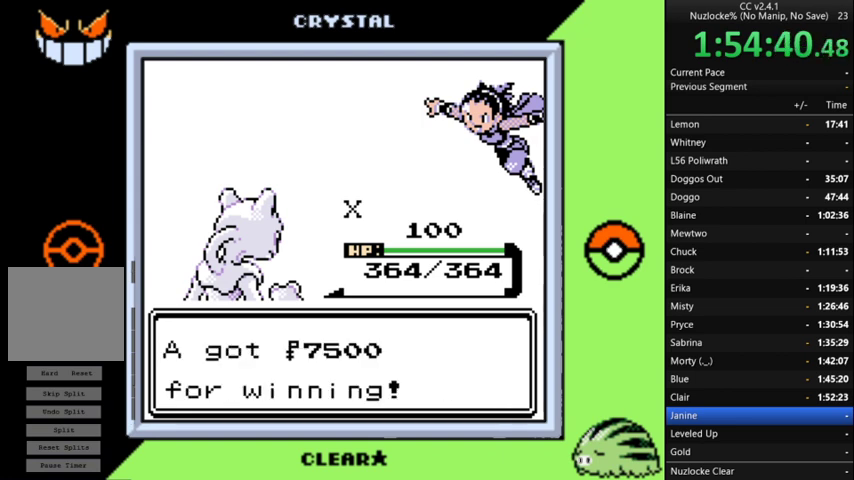
{"buttons": [], "events": [[33, "A", "up"], [100, "A", "down"], [433, "A", "up"]]}
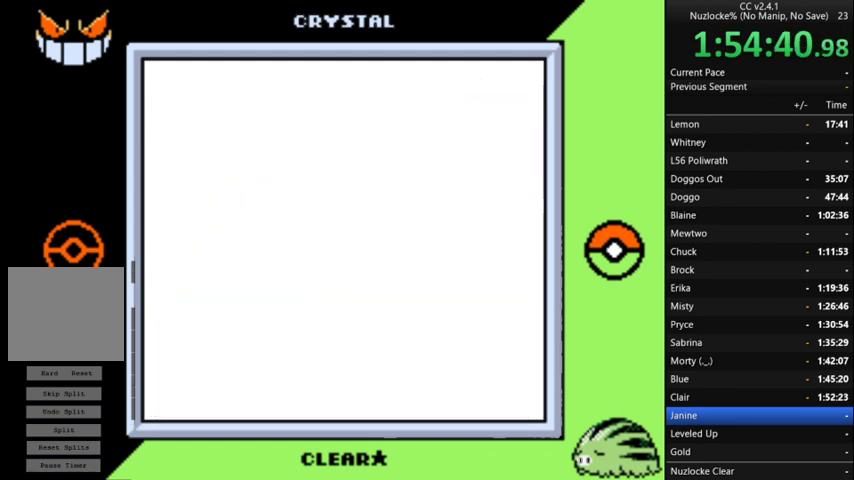
{"buttons": [], "events": [[33, "A", "down"], [133, "A", "up"]]}
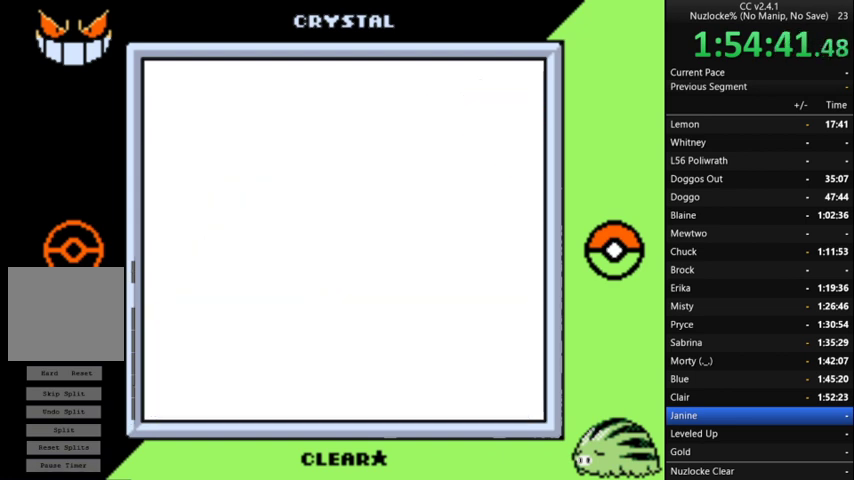
{"buttons": [], "events": []}
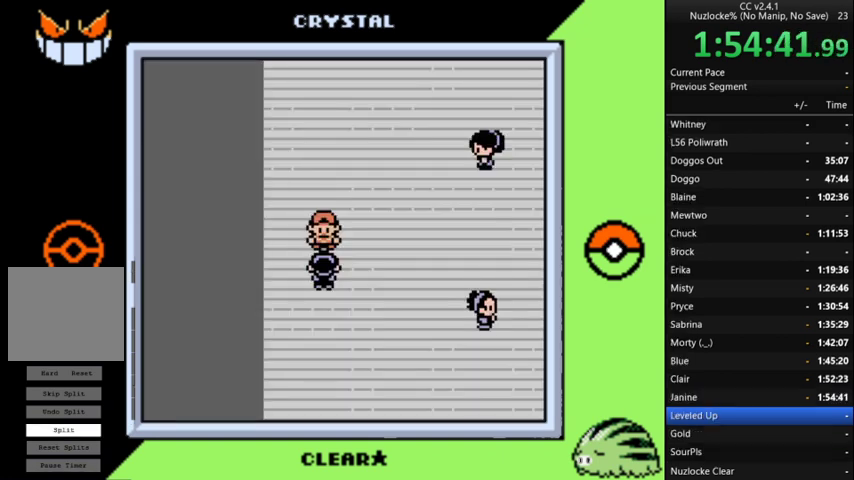
{"buttons": [], "events": []}
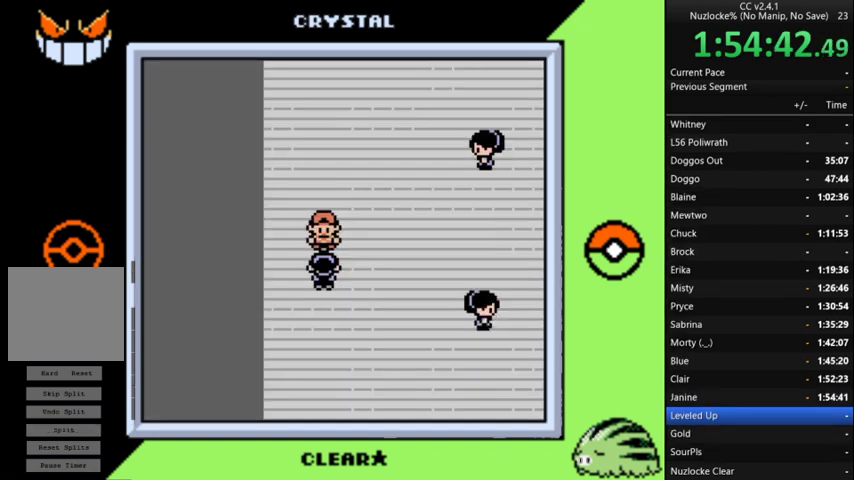
{"buttons": ["A"], "events": [[500, "A", "down"]]}
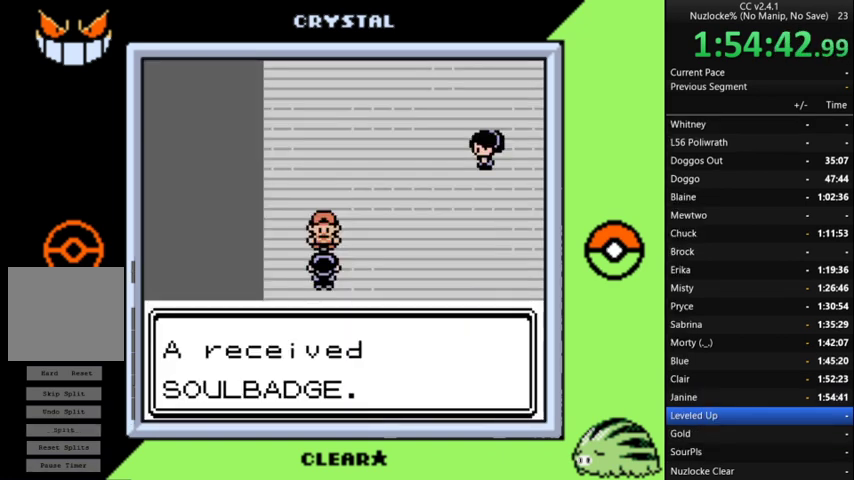
{"buttons": [], "events": [[100, "A", "up"], [200, "A", "down"], [300, "A", "up"], [367, "A", "down"], [467, "A", "up"]]}
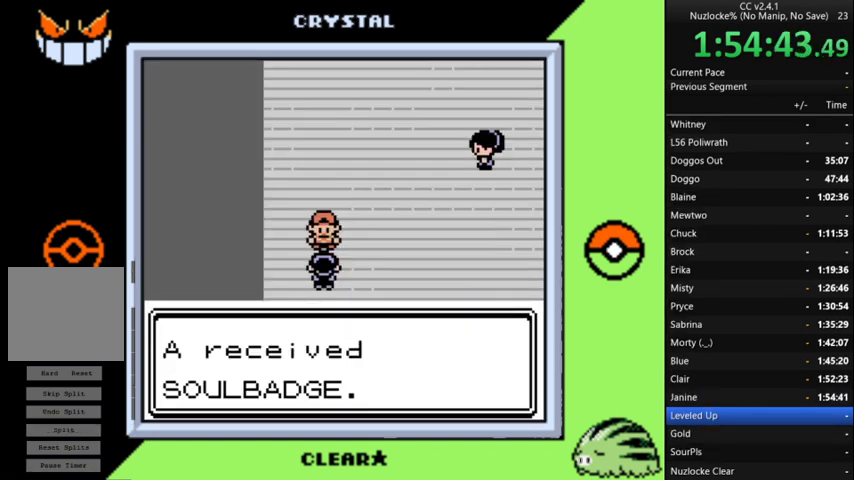
{"buttons": ["A"], "events": [[67, "A", "down"], [167, "A", "up"], [267, "A", "down"], [400, "A", "up"], [500, "A", "down"]]}
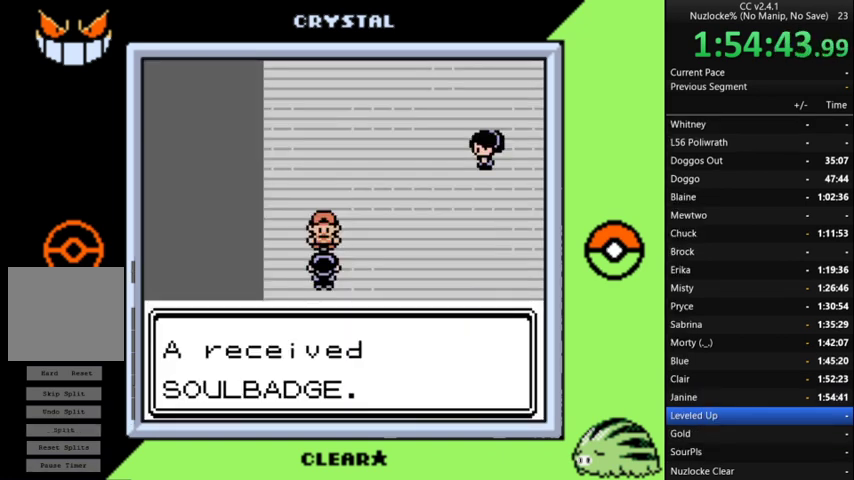
{"buttons": ["A"], "events": [[33, "A", "up"], [133, "A", "down"], [233, "A", "up"], [333, "A", "down"], [400, "A", "up"], [500, "A", "down"]]}
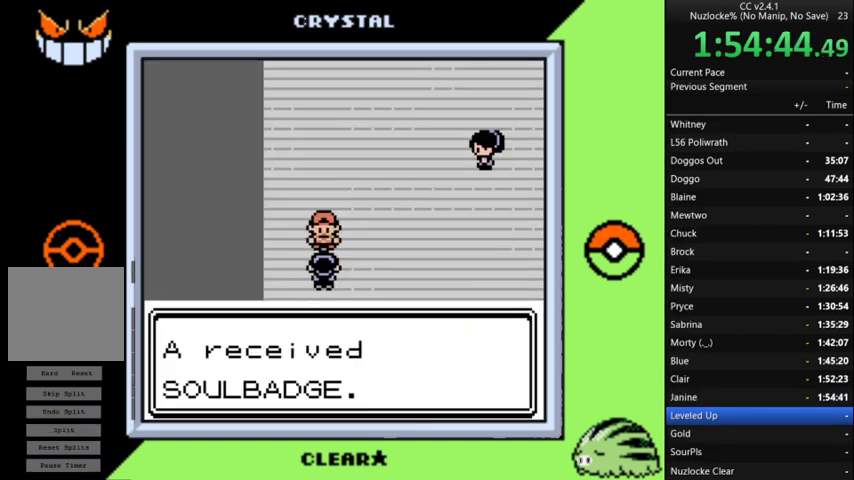
{"buttons": [], "events": [[100, "A", "up"], [200, "A", "down"], [300, "A", "up"], [367, "A", "down"], [467, "A", "up"]]}
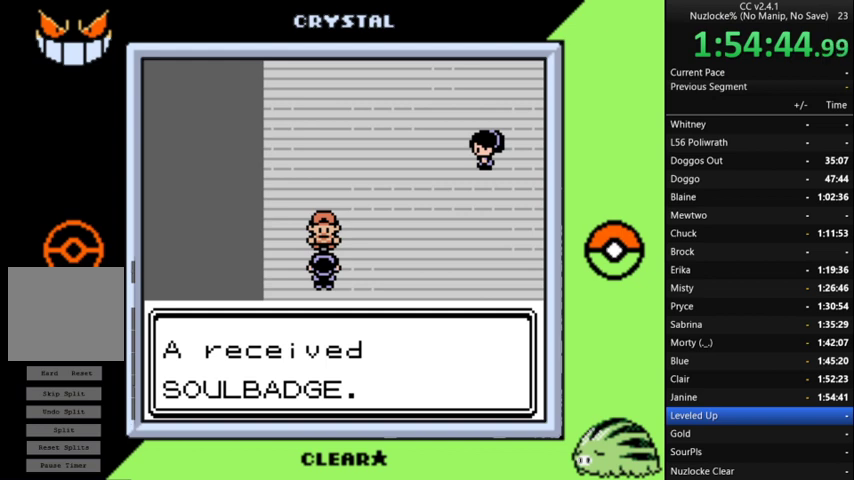
{"buttons": ["A"], "events": [[67, "A", "down"], [167, "A", "up"], [267, "A", "down"], [367, "A", "up"], [433, "A", "down"]]}